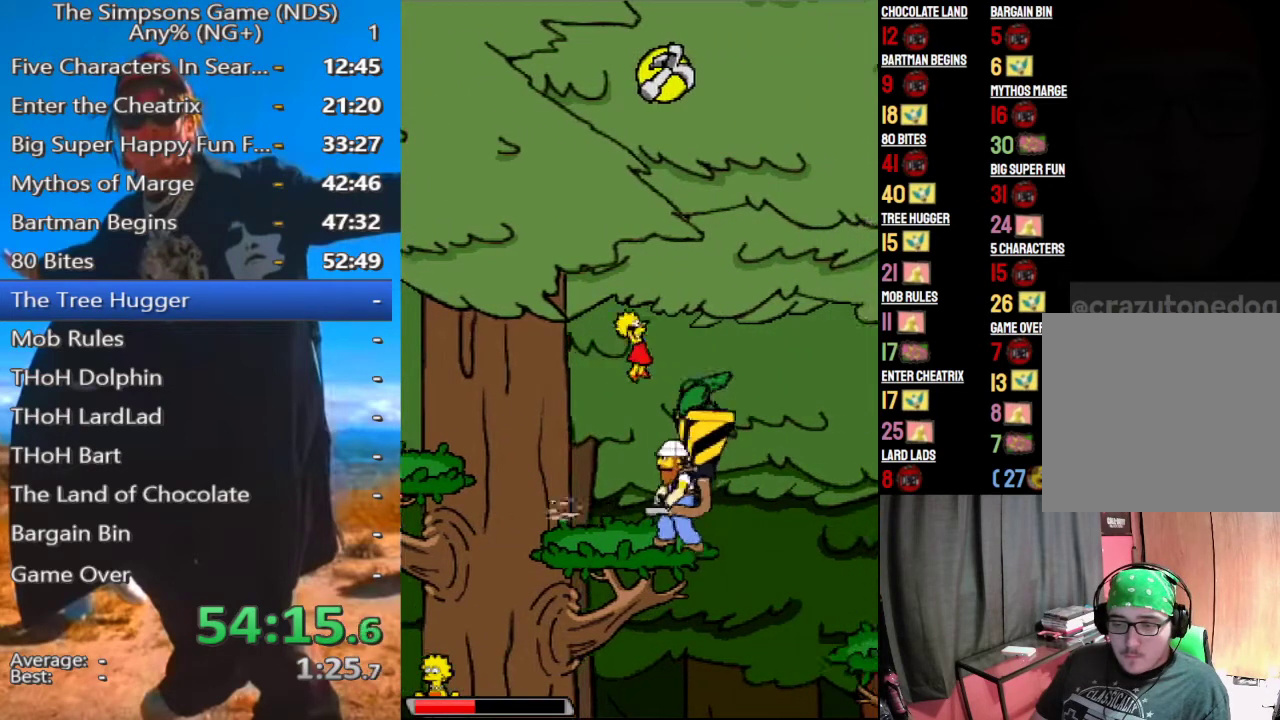
Gameplay with a controller (Xbox layout); each line is a JSON object with the inputs held at the frame after it. "events" lists button and stick changes between this image and that frame as [ms after this image, input, new state], when the widget could be followed in between. Not read: L3 R3 left_stick.
{"buttons": ["A"], "right_stick": "center", "events": [[396, "A", "down"]]}
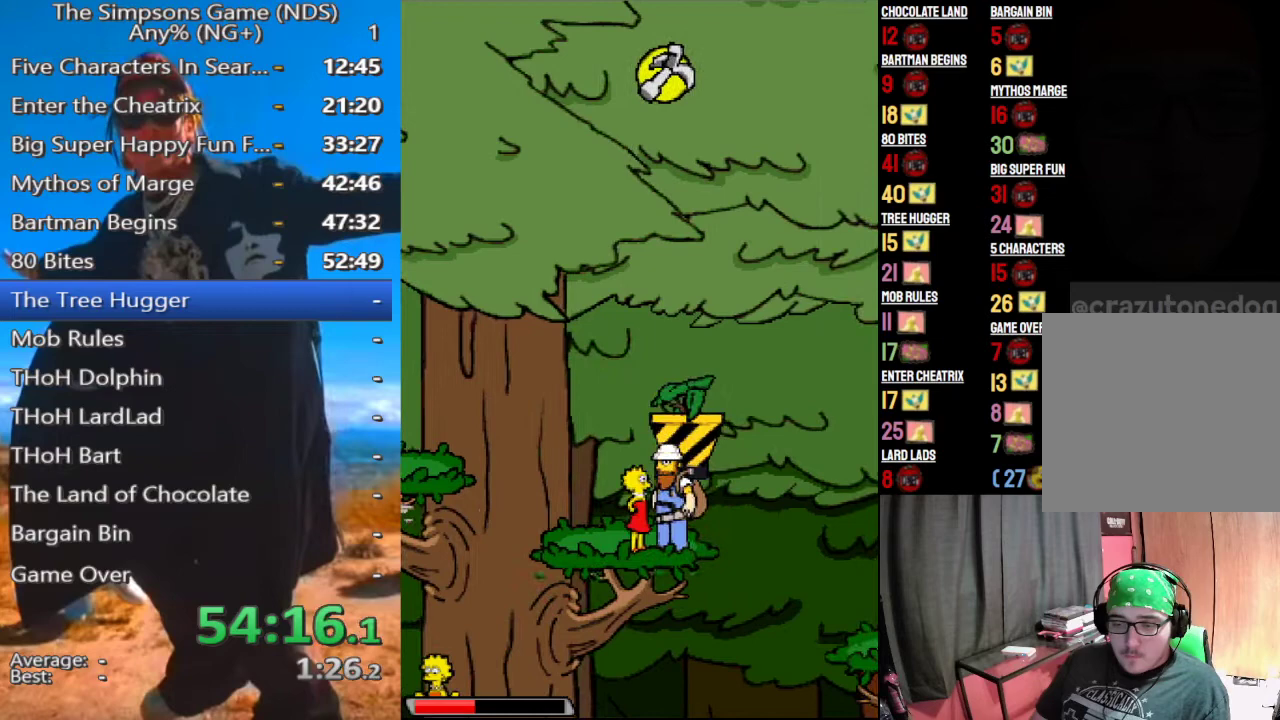
{"buttons": ["A"], "right_stick": "center", "events": [[104, "A", "up"], [396, "A", "down"]]}
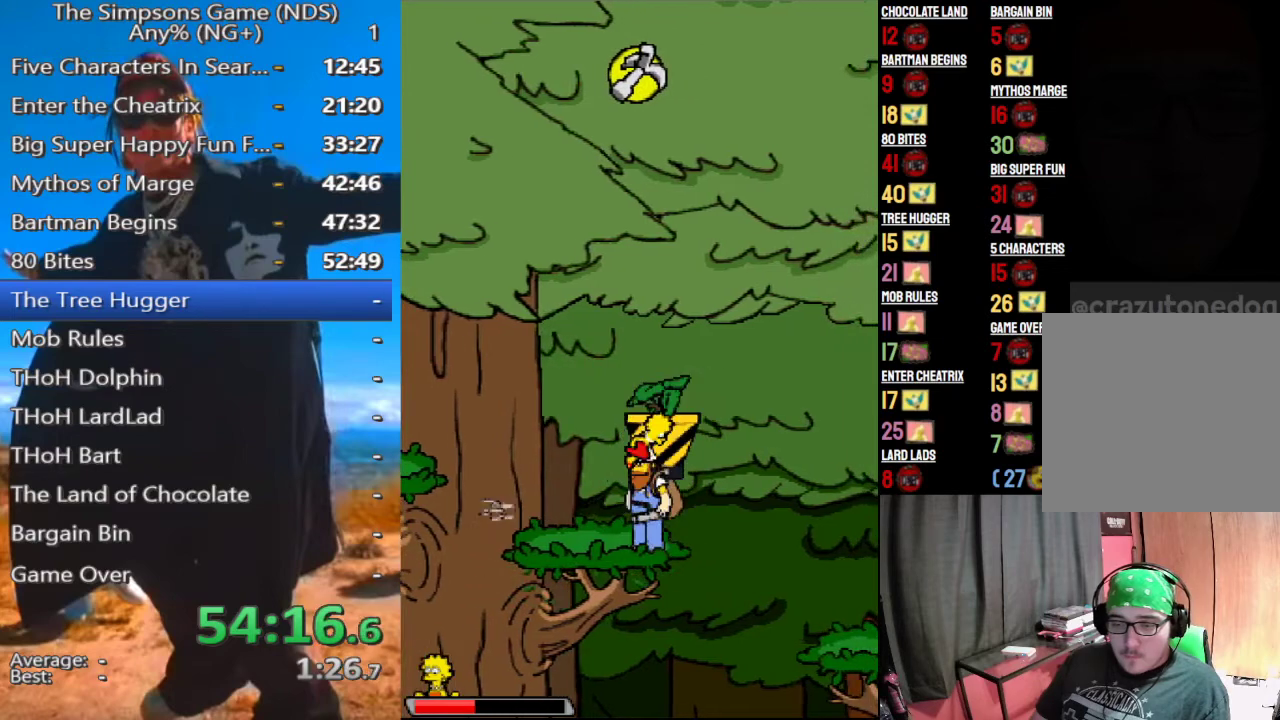
{"buttons": [], "right_stick": "center", "events": [[167, "A", "up"]]}
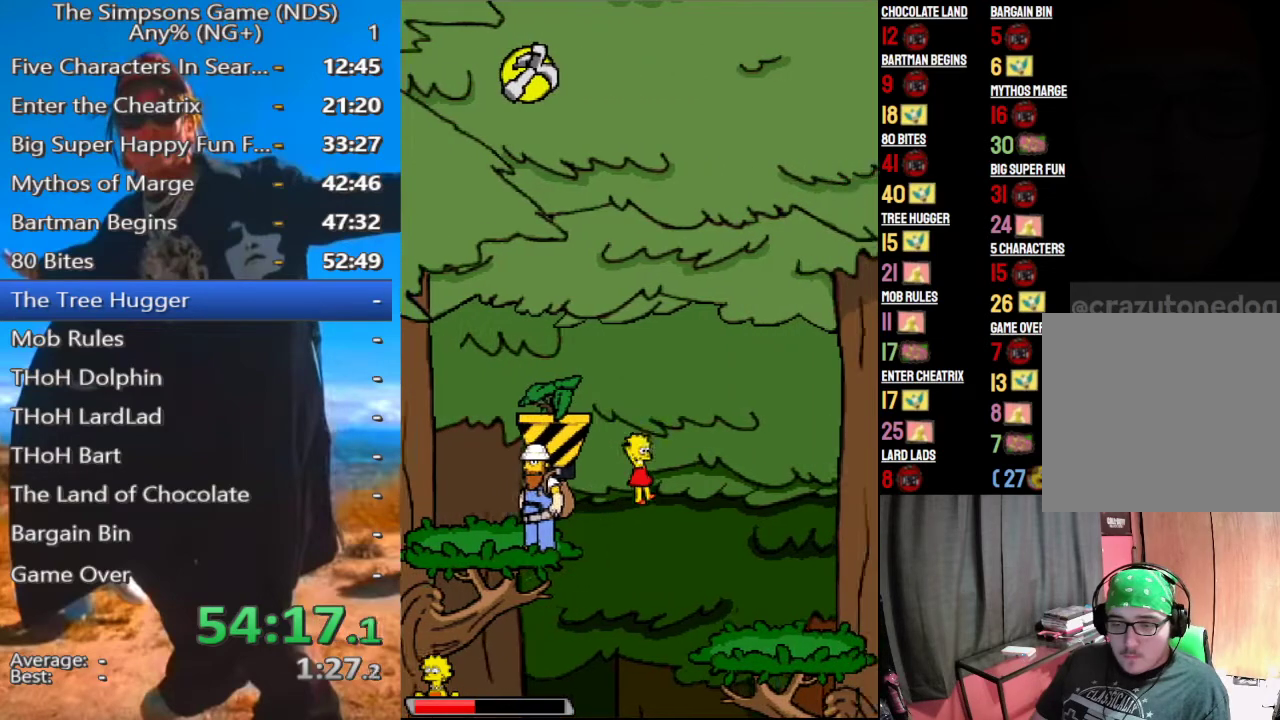
{"buttons": [], "right_stick": "center", "events": []}
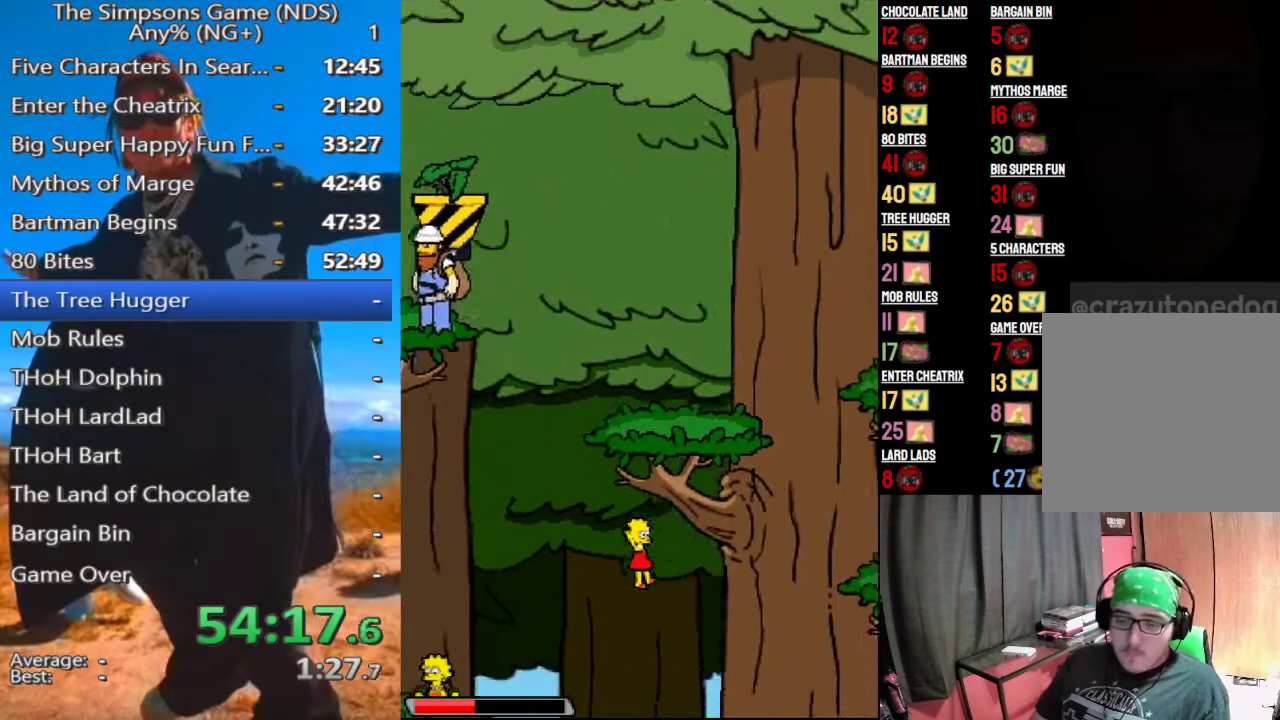
{"buttons": [], "right_stick": "center", "events": []}
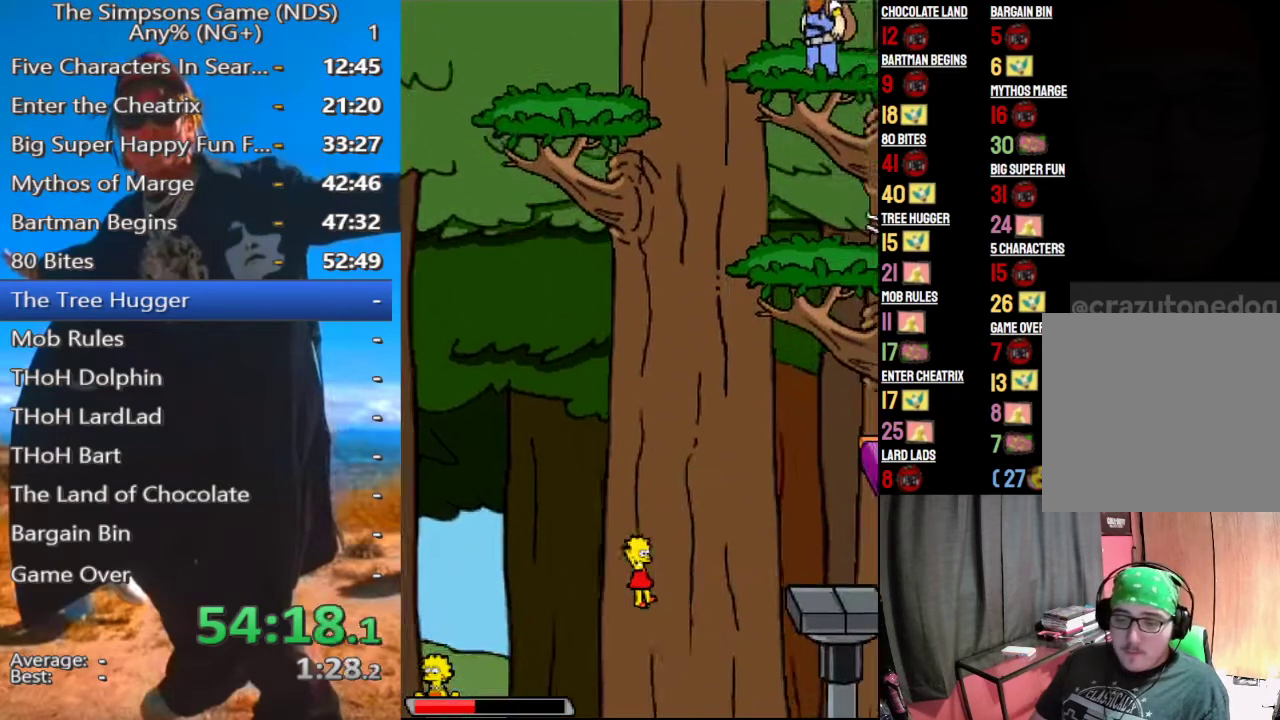
{"buttons": [], "right_stick": "center", "events": []}
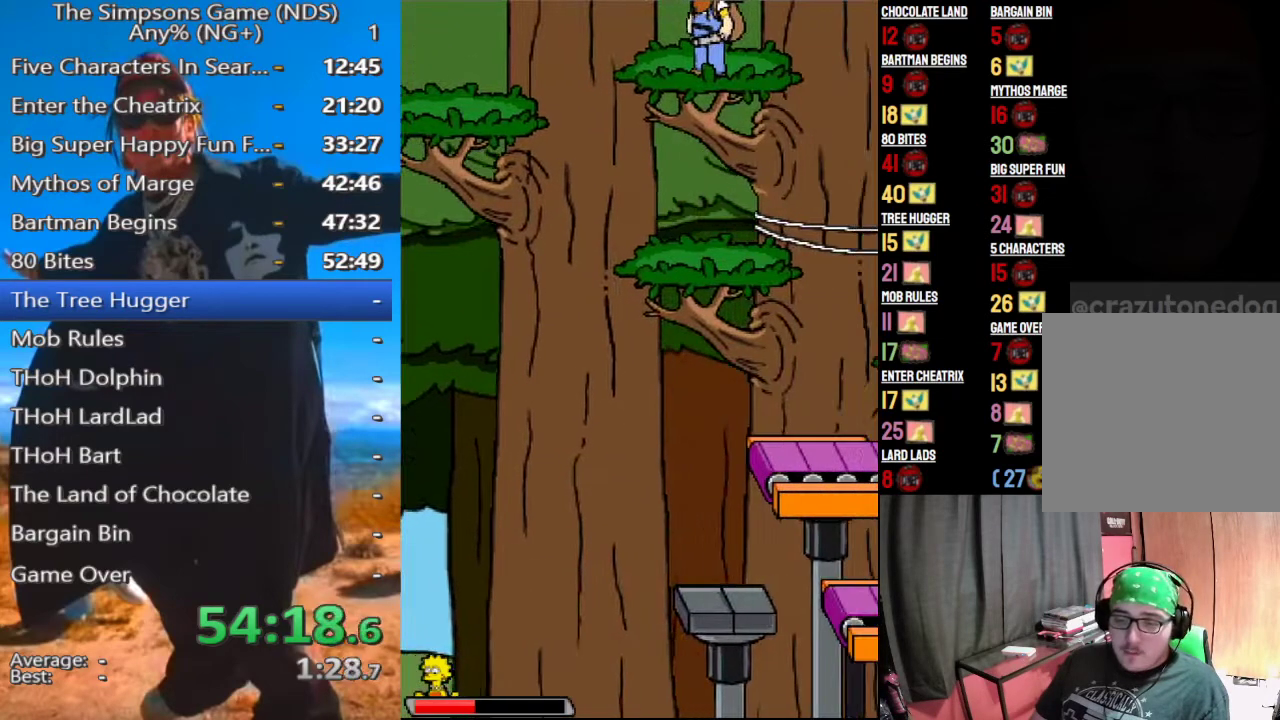
{"buttons": ["START"], "right_stick": "center", "events": [[312, "START", "down"], [375, "START", "up"], [479, "START", "down"]]}
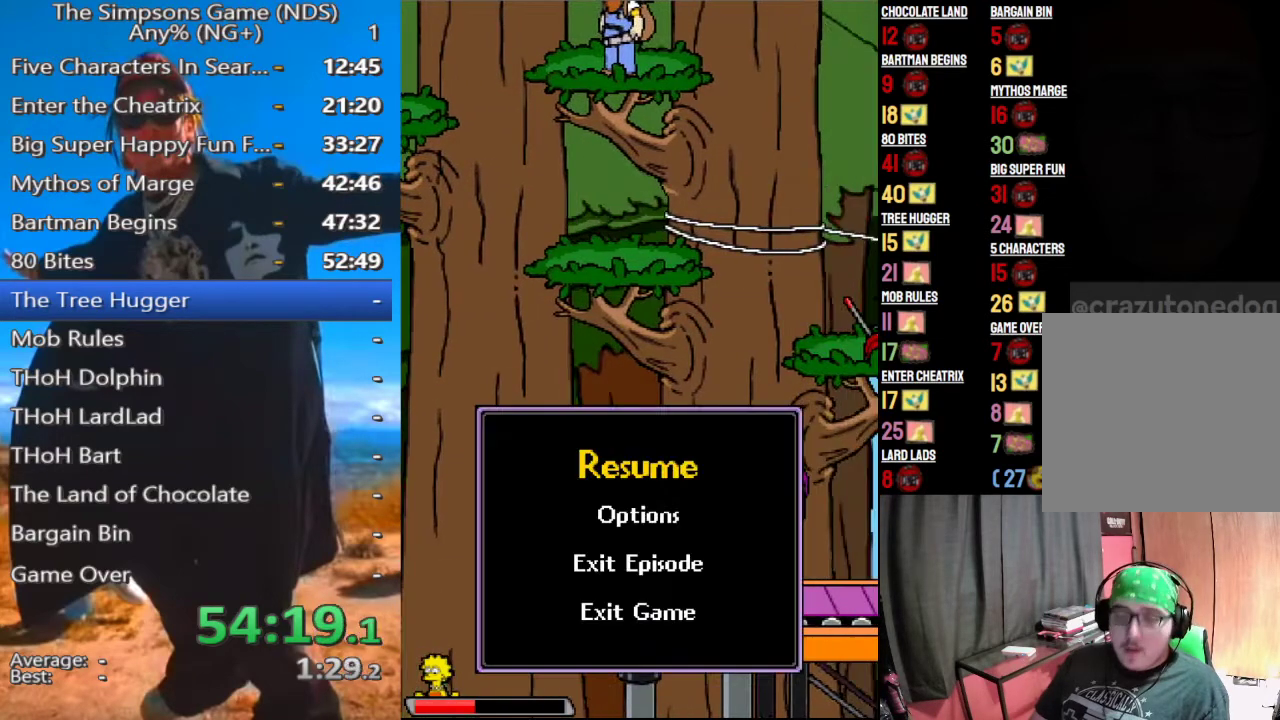
{"buttons": [], "right_stick": "center", "events": [[42, "START", "up"], [104, "START", "down"], [167, "START", "up"]]}
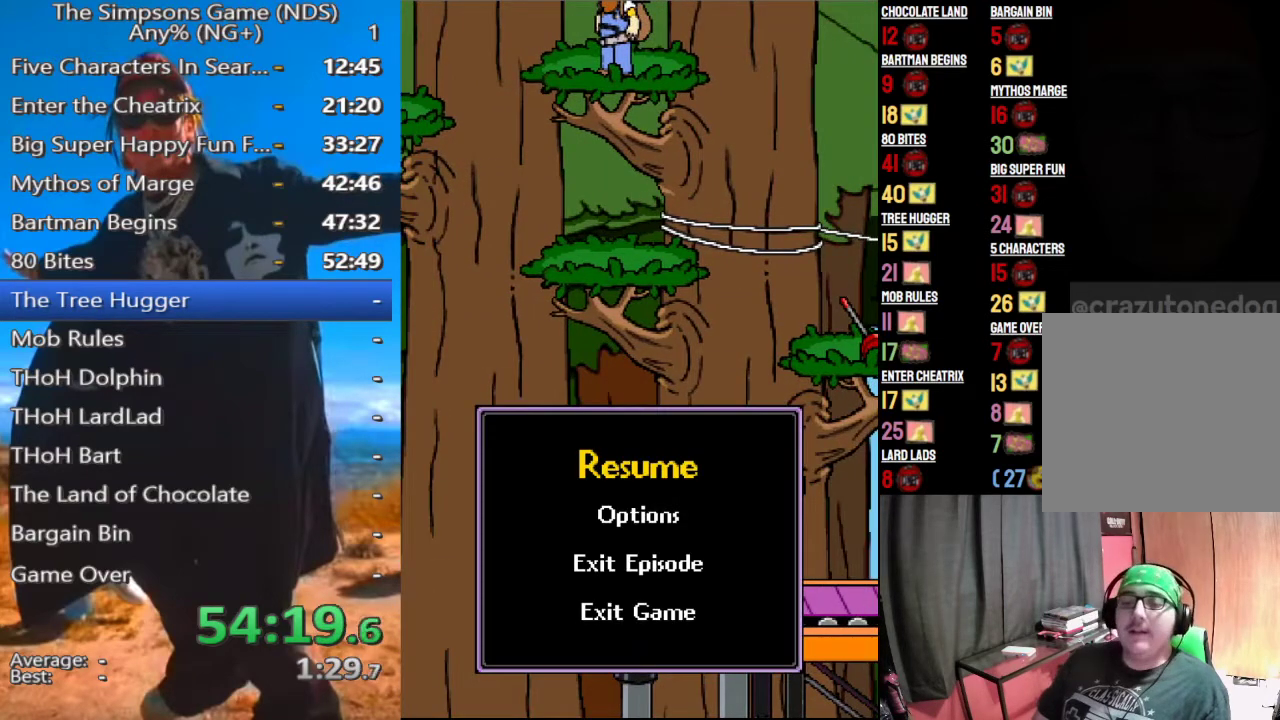
{"buttons": [], "right_stick": "center", "events": [[104, "START", "down"], [146, "START", "up"]]}
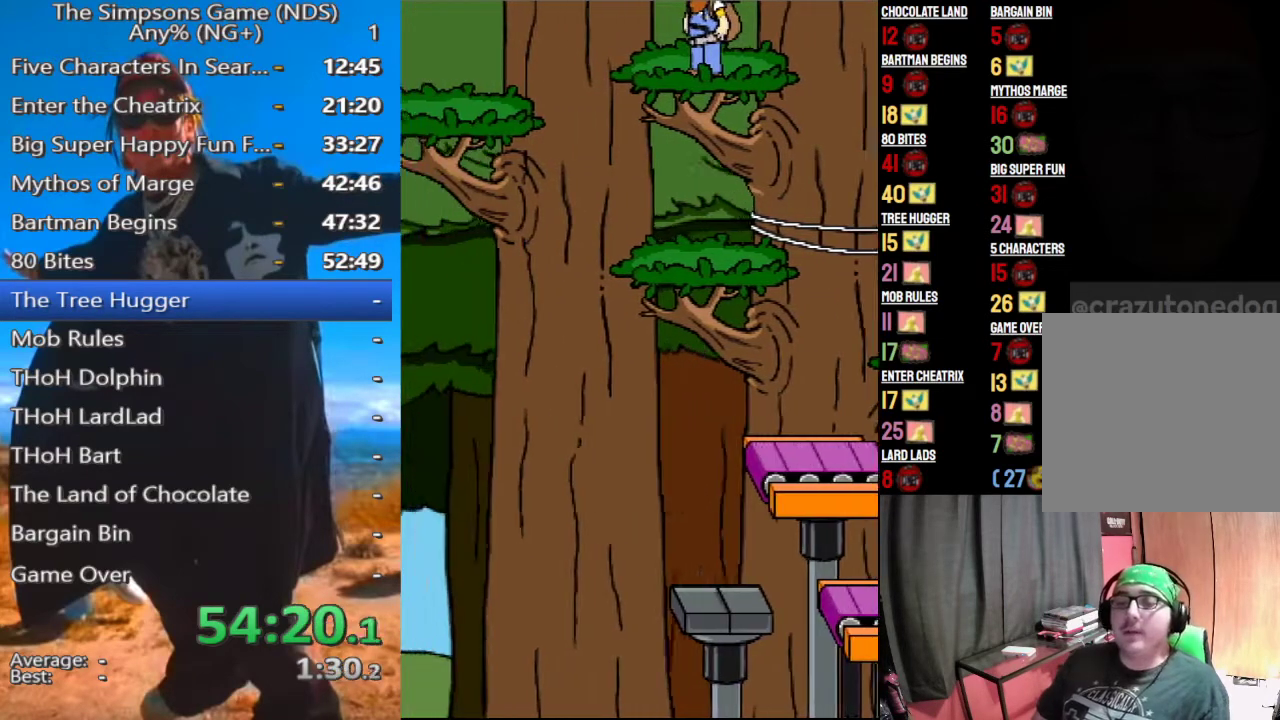
{"buttons": [], "right_stick": "center", "events": []}
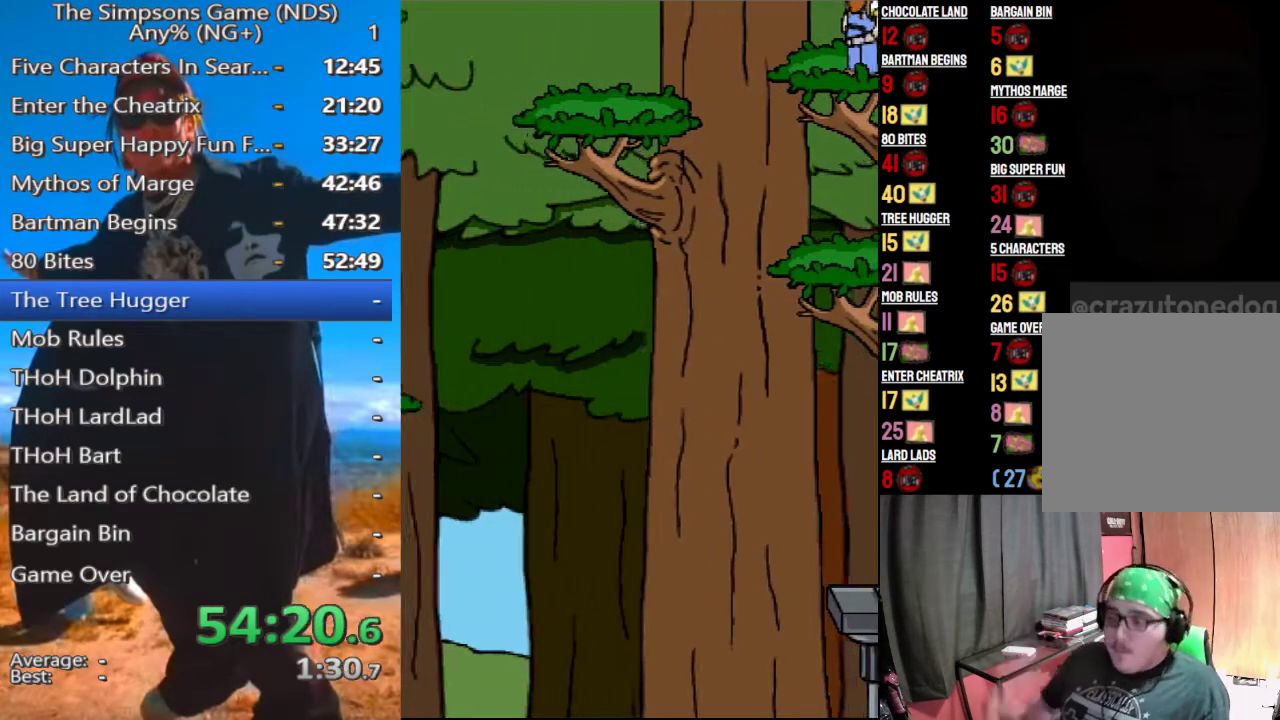
{"buttons": [], "right_stick": "center", "events": []}
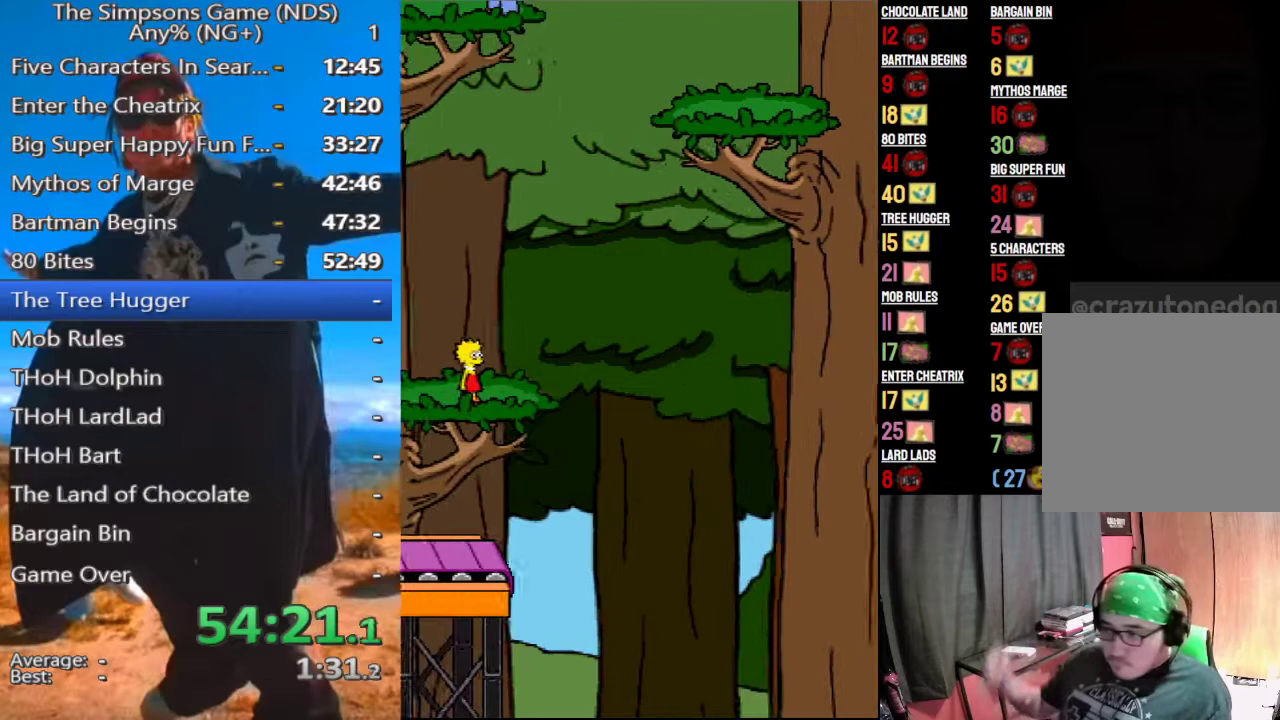
{"buttons": [], "right_stick": "center", "events": []}
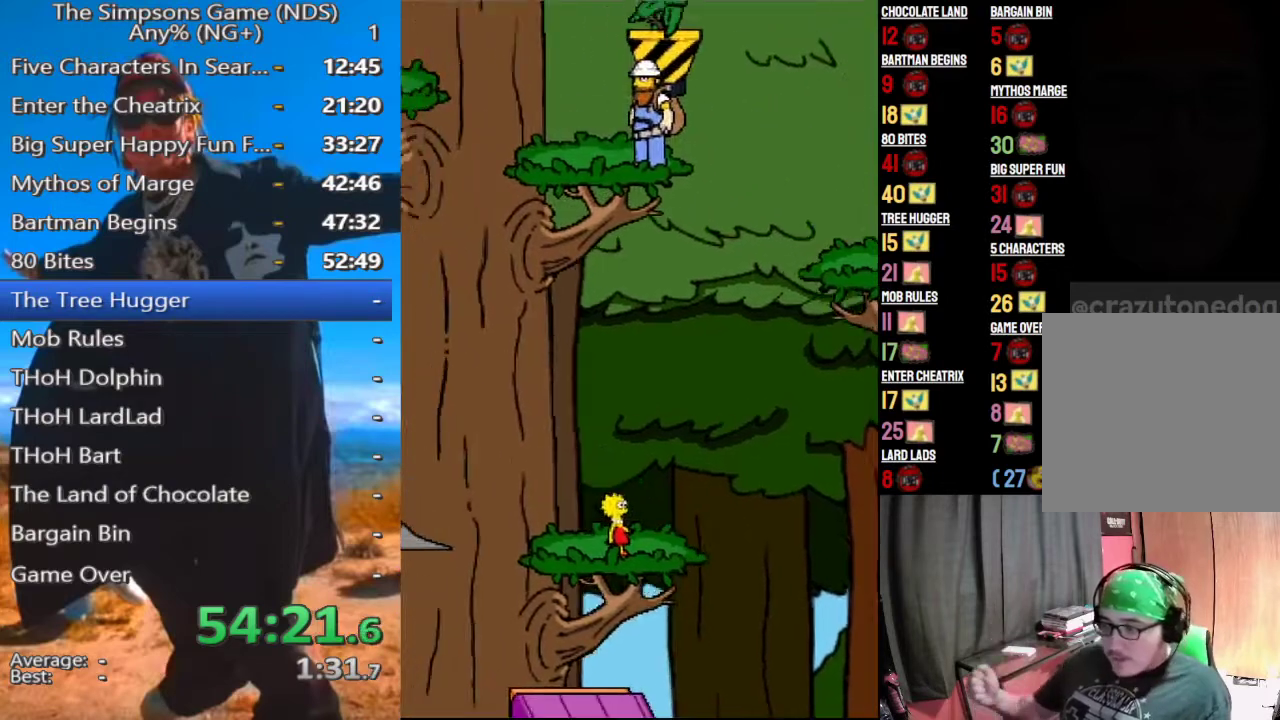
{"buttons": [], "right_stick": "center", "events": []}
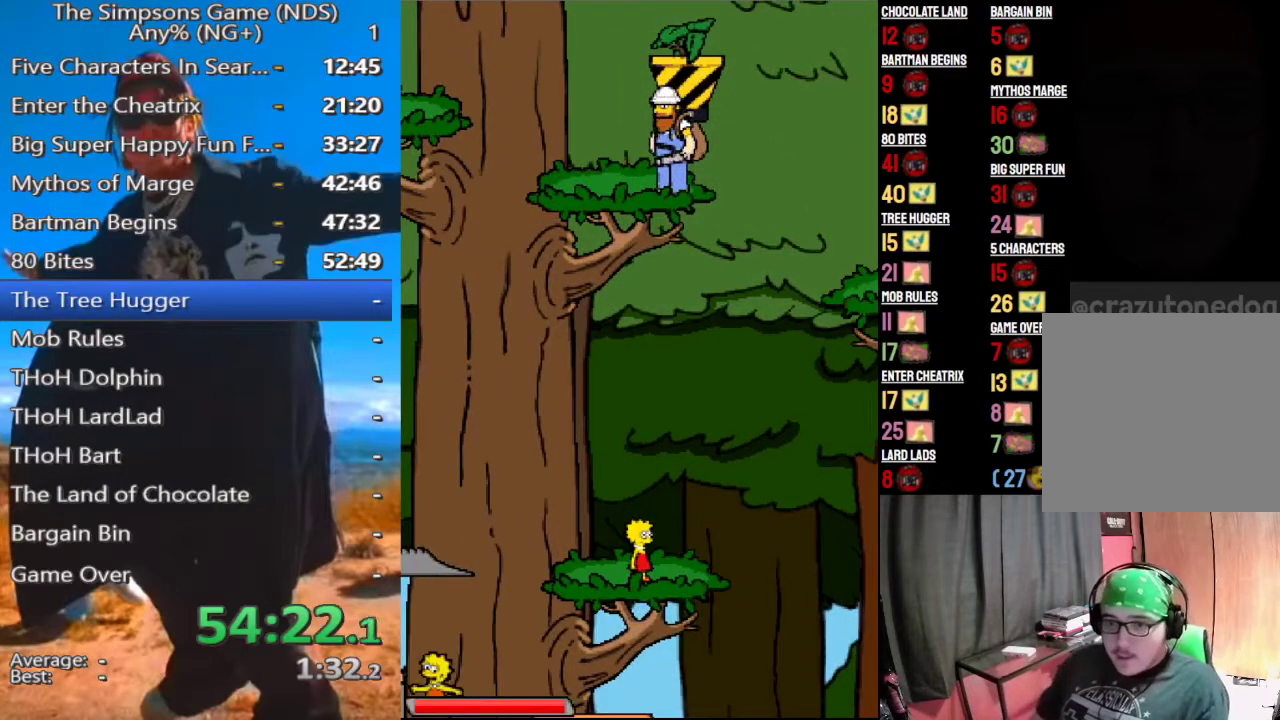
{"buttons": [], "right_stick": "center", "events": [[333, "A", "down"], [458, "A", "up"]]}
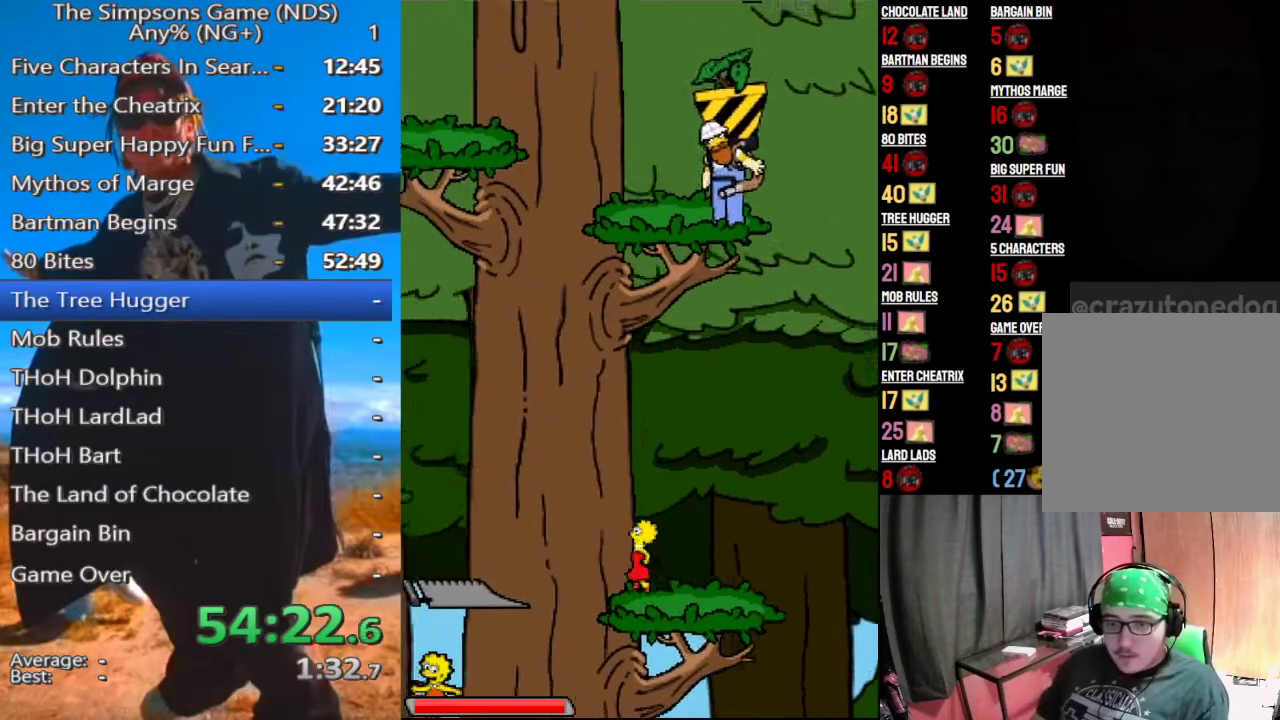
{"buttons": [], "right_stick": "center", "events": [[208, "A", "down"], [292, "A", "up"]]}
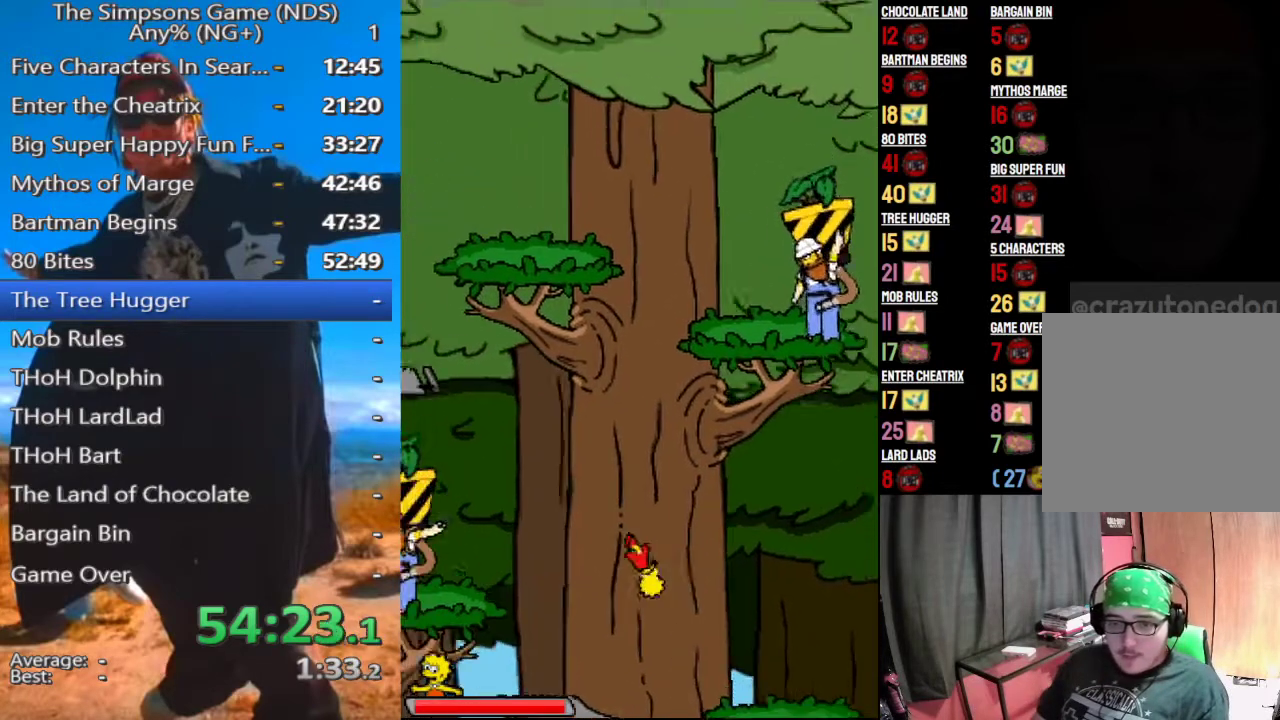
{"buttons": [], "right_stick": "center", "events": []}
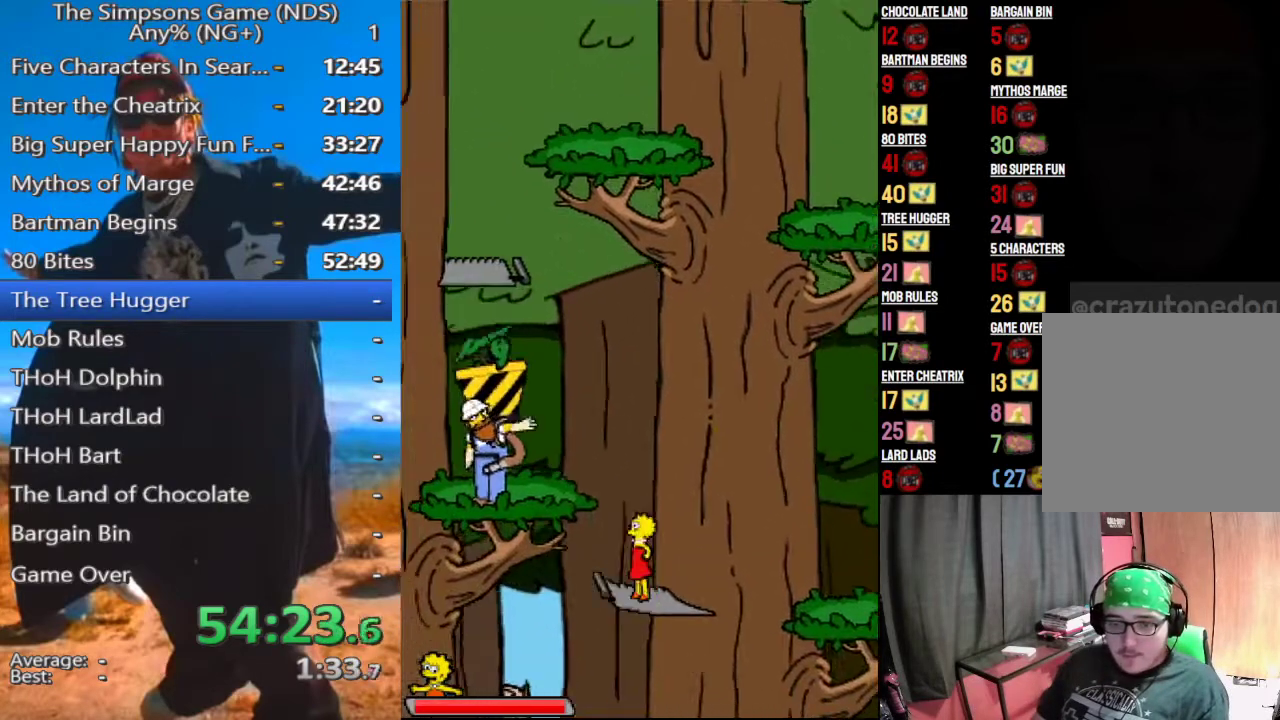
{"buttons": [], "right_stick": "center", "events": []}
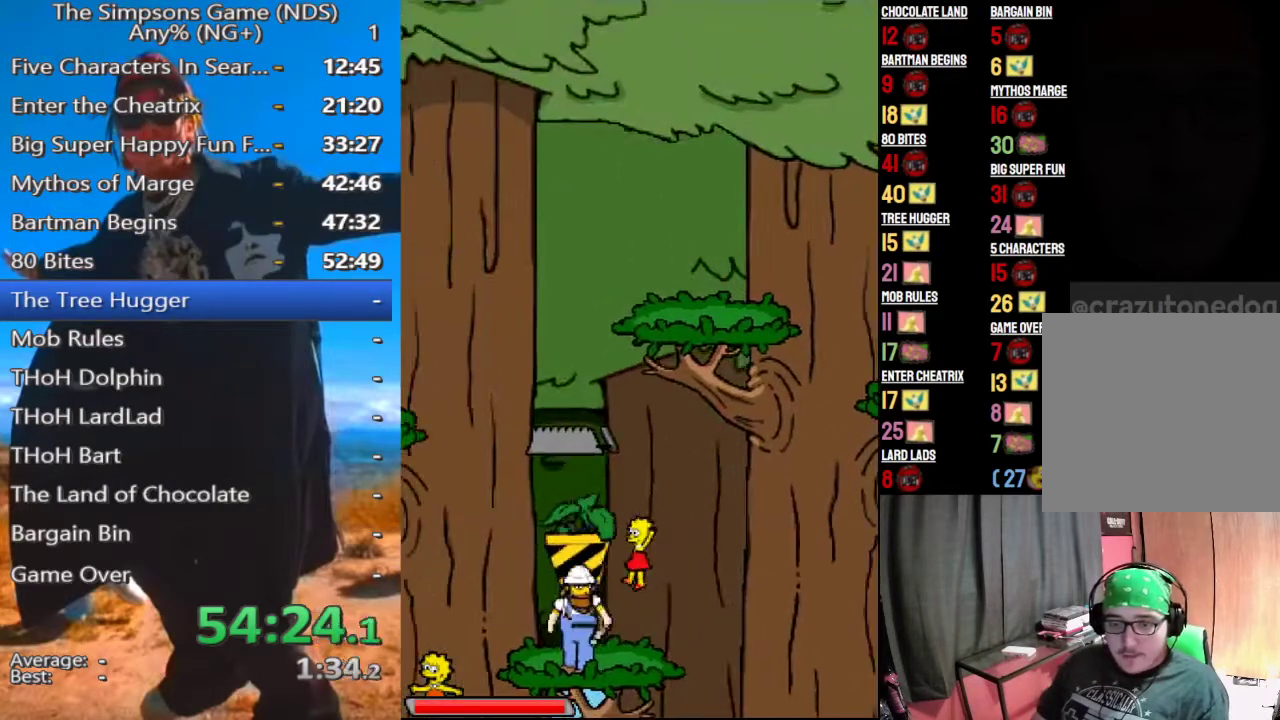
{"buttons": [], "right_stick": "center", "events": [[62, "A", "down"], [146, "A", "up"]]}
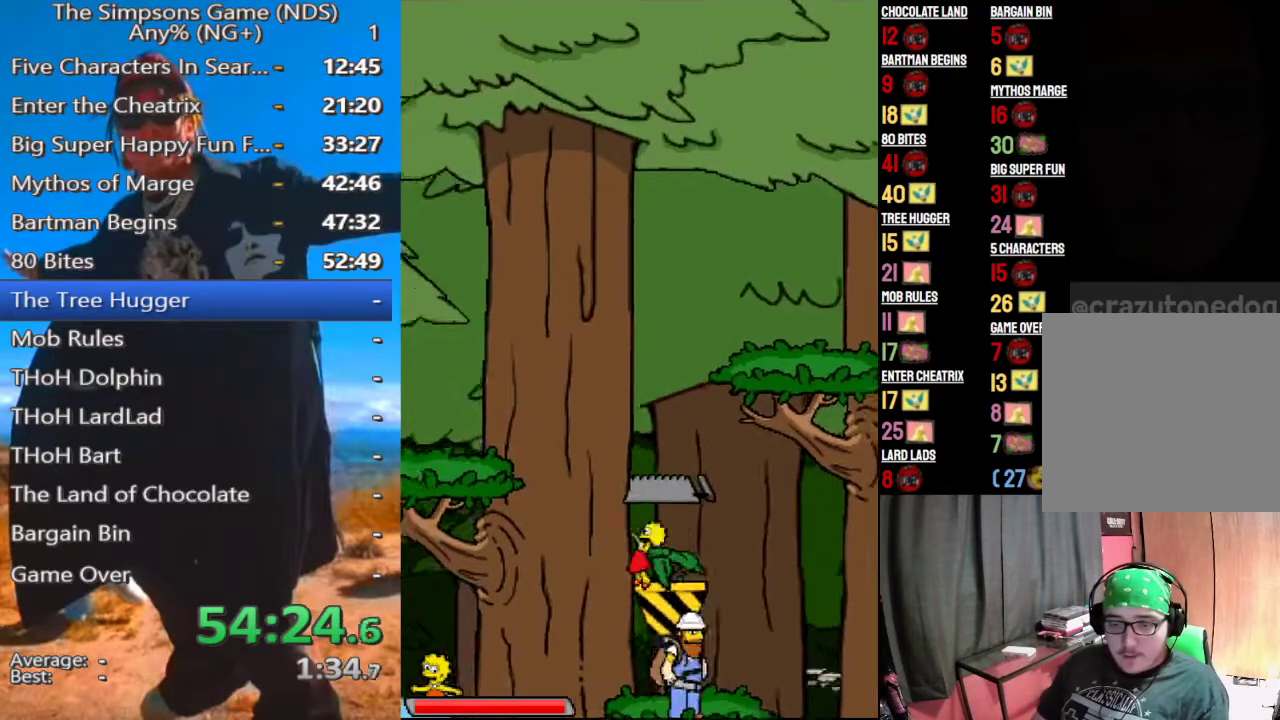
{"buttons": [], "right_stick": "center", "events": [[354, "A", "down"], [500, "A", "up"]]}
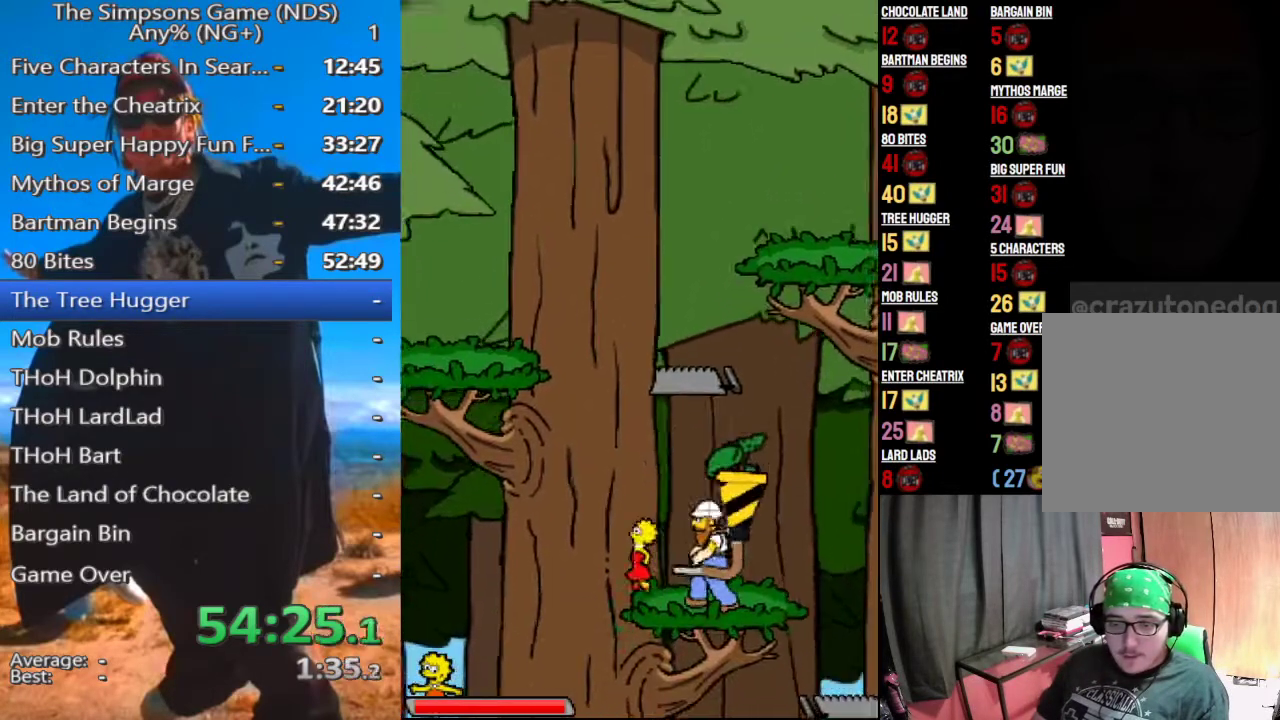
{"buttons": [], "right_stick": "center", "events": [[229, "A", "down"], [354, "A", "up"]]}
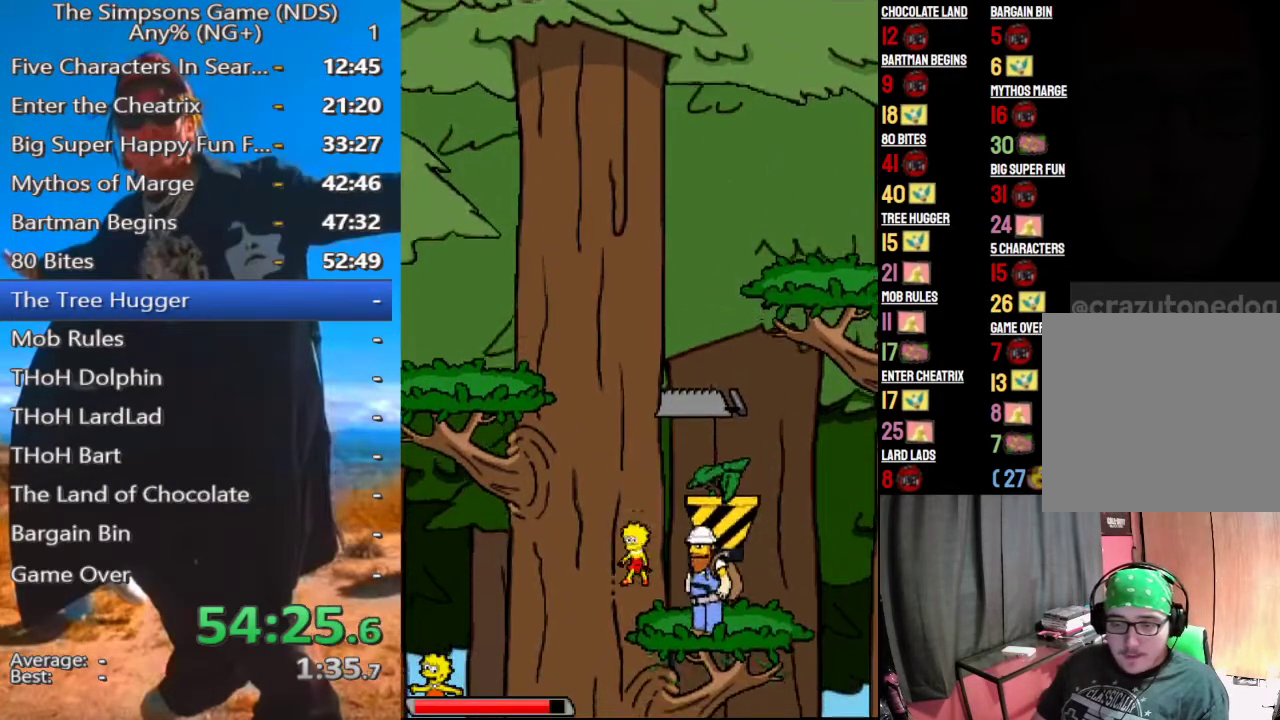
{"buttons": [], "right_stick": "center", "events": [[83, "A", "down"], [250, "A", "up"]]}
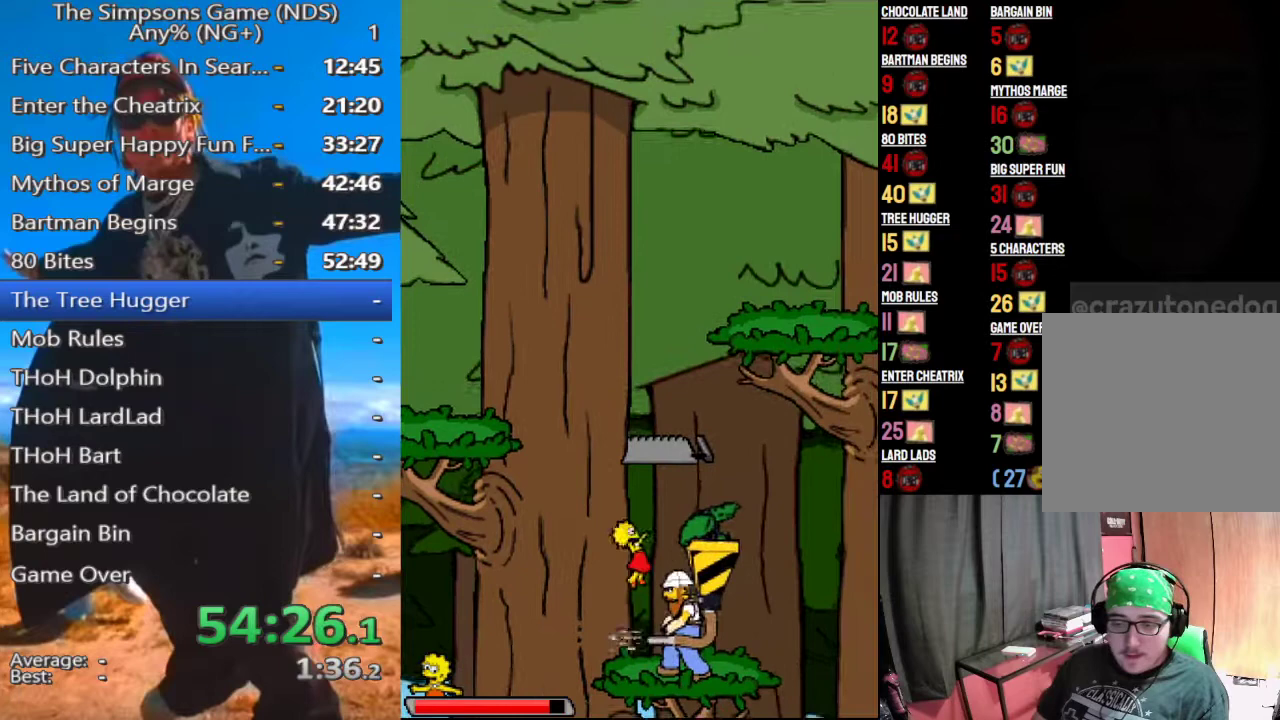
{"buttons": [], "right_stick": "center", "events": [[292, "A", "down"], [438, "A", "up"]]}
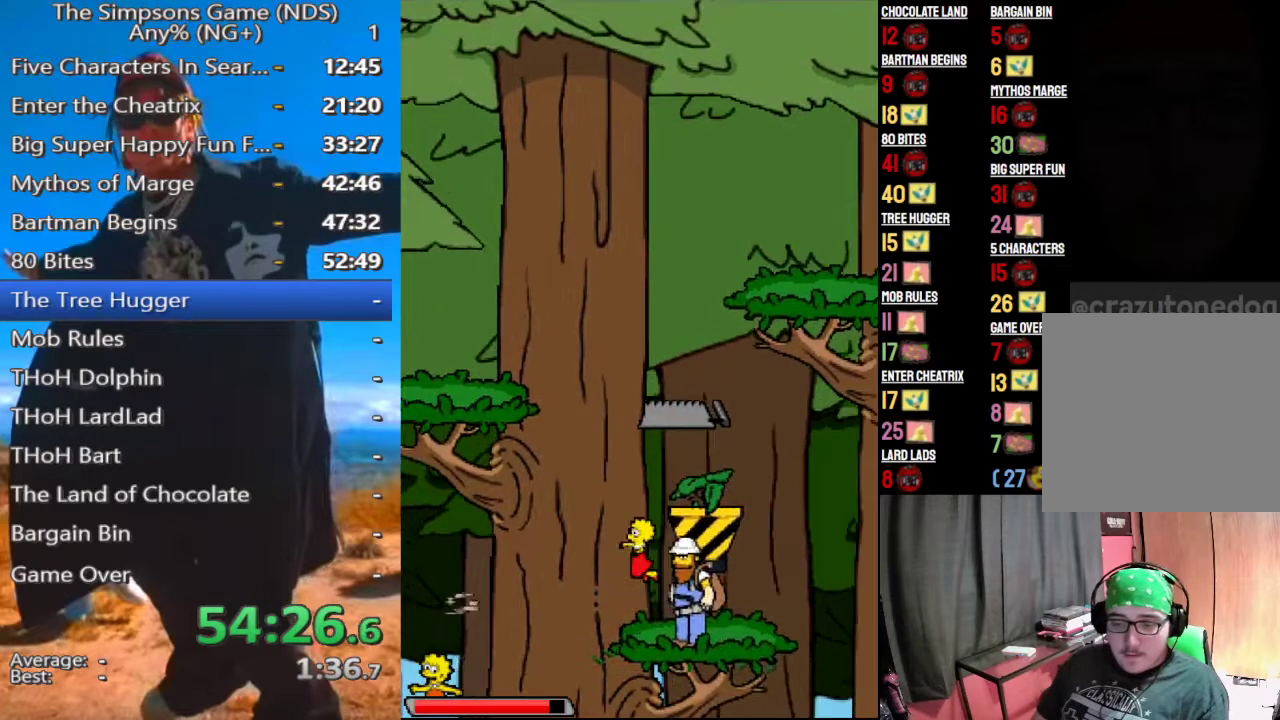
{"buttons": [], "right_stick": "center", "events": [[208, "A", "down"], [396, "A", "up"]]}
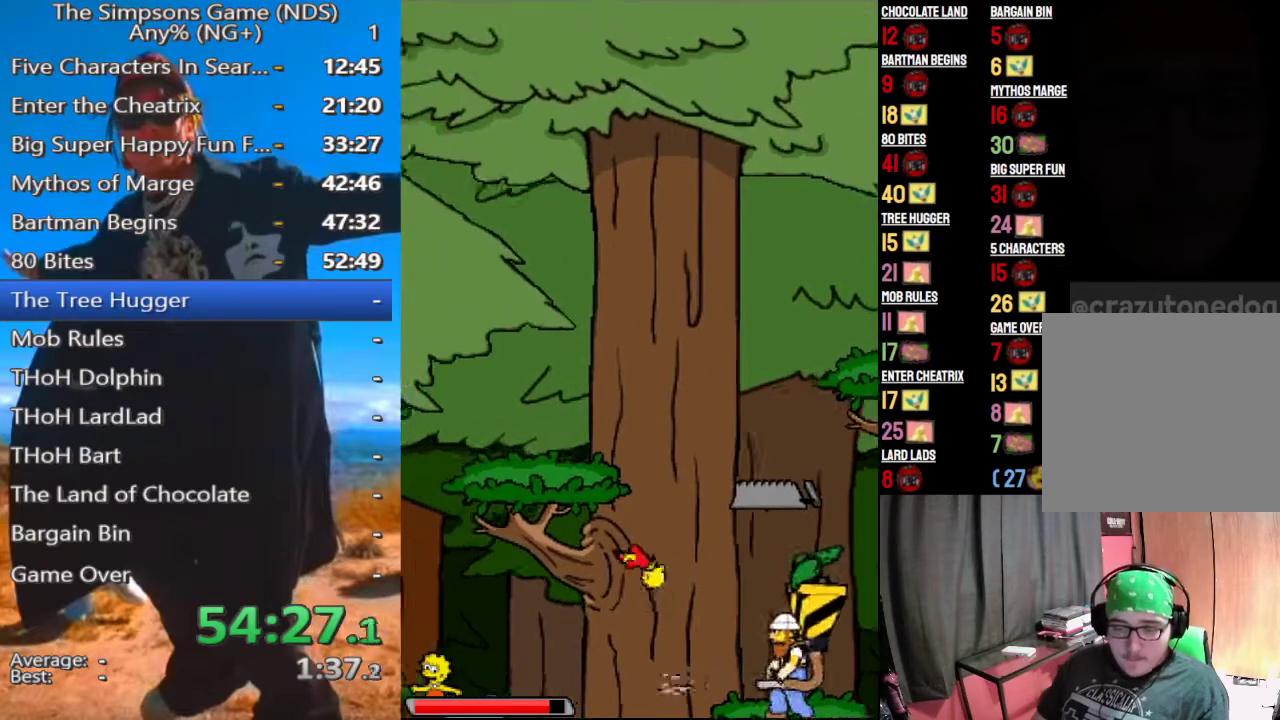
{"buttons": [], "right_stick": "center", "events": []}
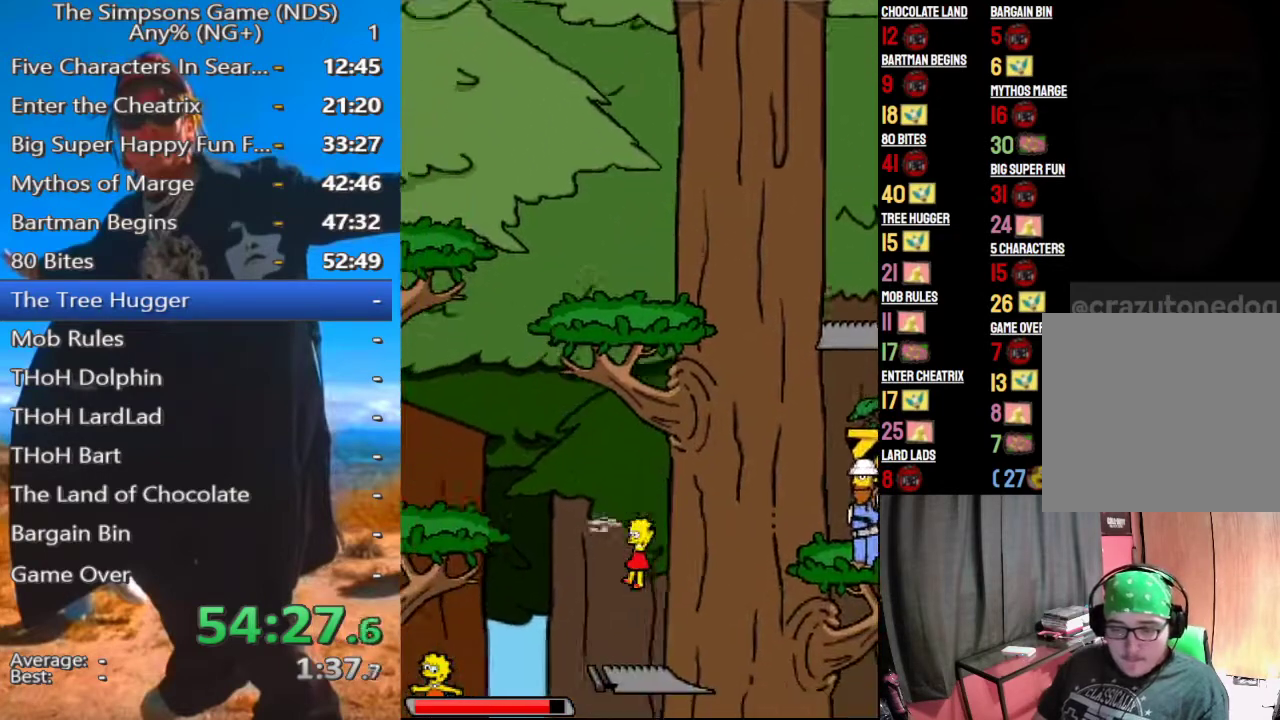
{"buttons": [], "right_stick": "center", "events": []}
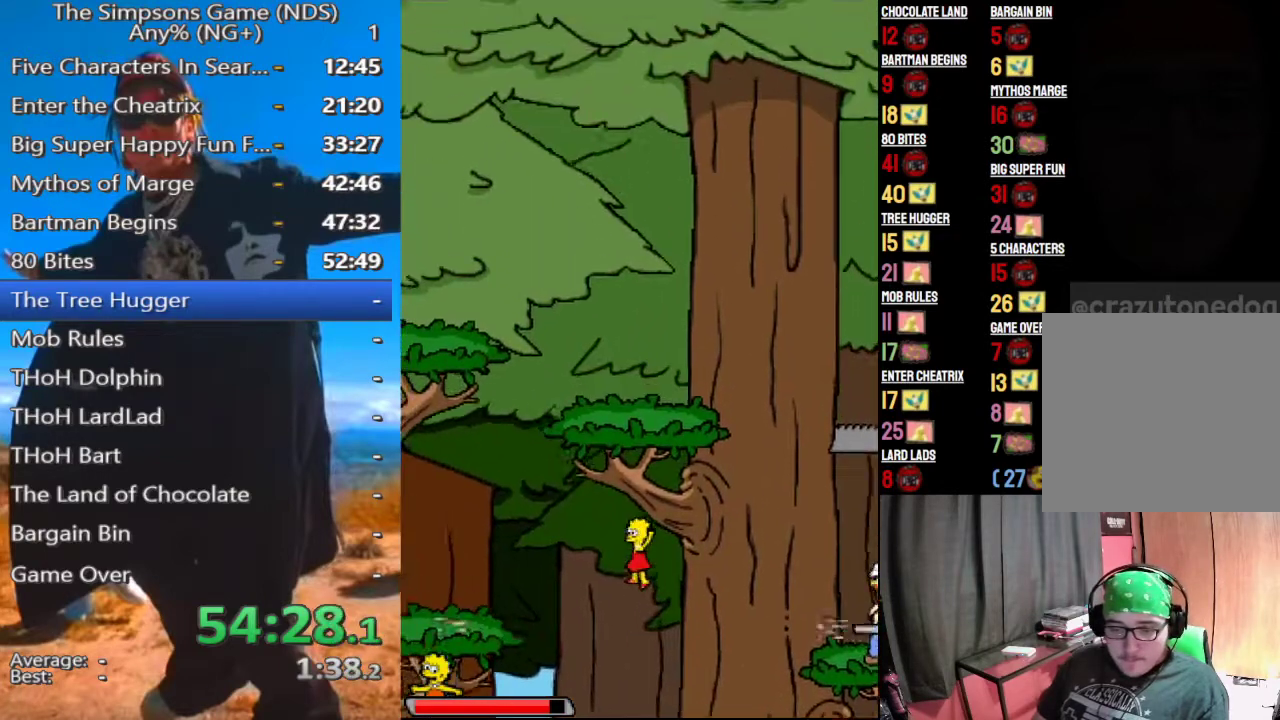
{"buttons": [], "right_stick": "center", "events": [[271, "A", "down"], [396, "A", "up"]]}
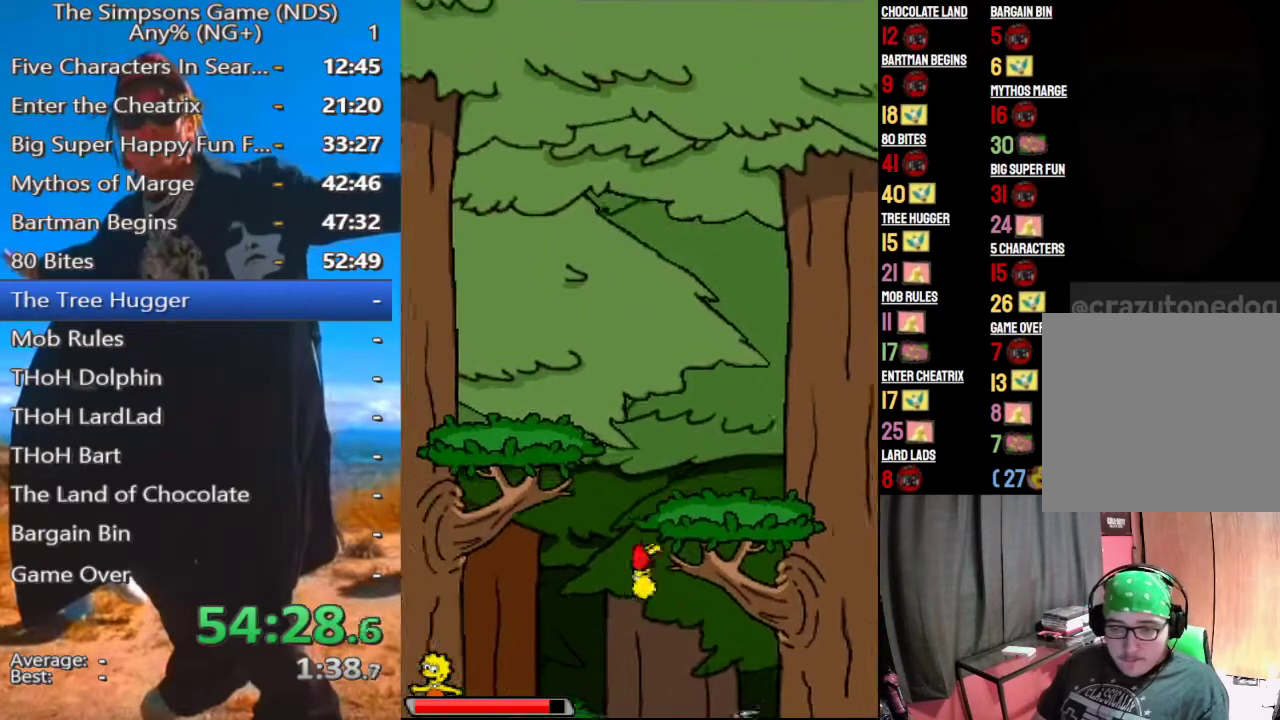
{"buttons": [], "right_stick": "center", "events": []}
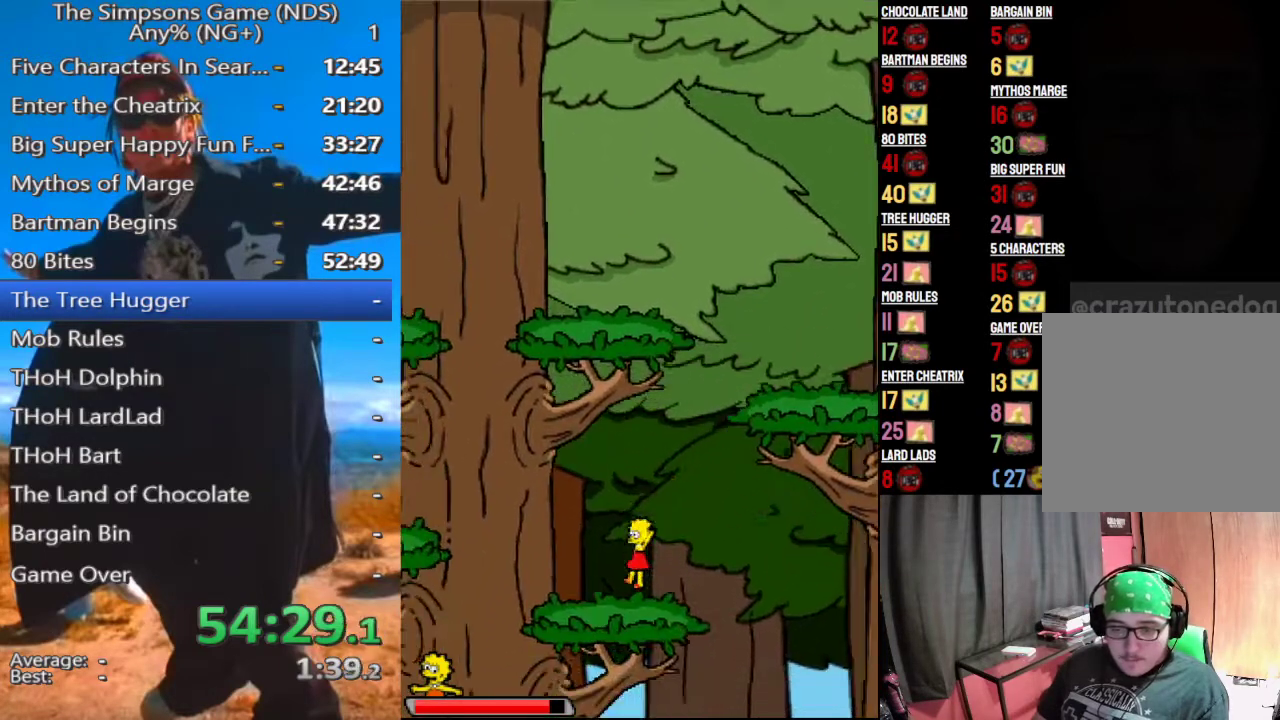
{"buttons": [], "right_stick": "center", "events": [[292, "A", "down"], [458, "A", "up"]]}